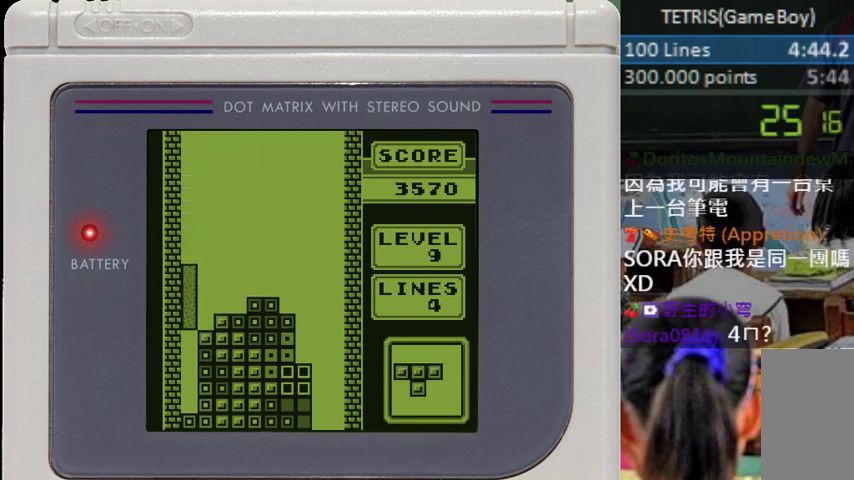
Gameplay with a controller (Nintendo layout); each line is a JSON object with the inputs held at the frame after it. "events" lists button and stick changes between this image and that frame as [ms after this image, input, new state], when the widget could be followed in between. Not read: A L3 R3.
{"buttons": ["B", "DPAD_LEFT"], "events": [[467, "DPAD_LEFT", "down"], [500, "B", "down"], [500, "DPAD_DOWN", "up"]]}
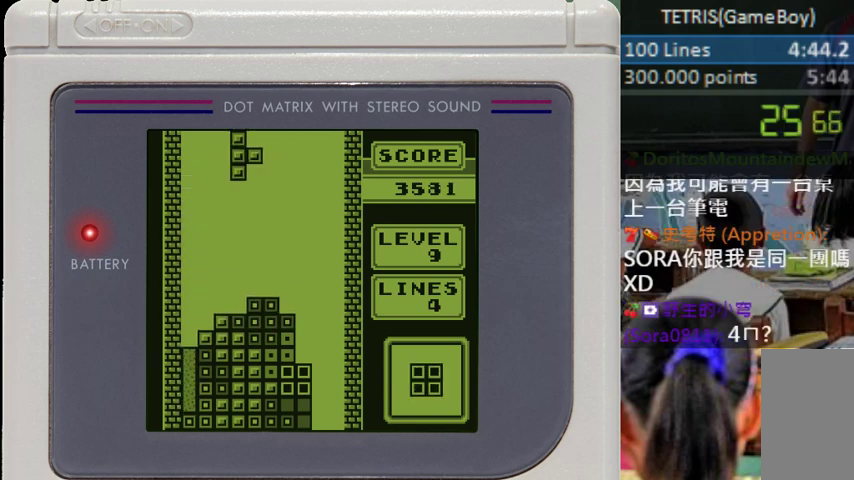
{"buttons": ["DPAD_DOWN"], "events": [[33, "DPAD_LEFT", "up"], [67, "B", "up"], [100, "DPAD_LEFT", "down"], [167, "DPAD_LEFT", "up"], [200, "DPAD_DOWN", "down"], [233, "DPAD_LEFT", "down"], [267, "DPAD_DOWN", "up"], [300, "DPAD_LEFT", "up"], [367, "DPAD_LEFT", "down"], [433, "DPAD_LEFT", "up"], [467, "DPAD_DOWN", "down"]]}
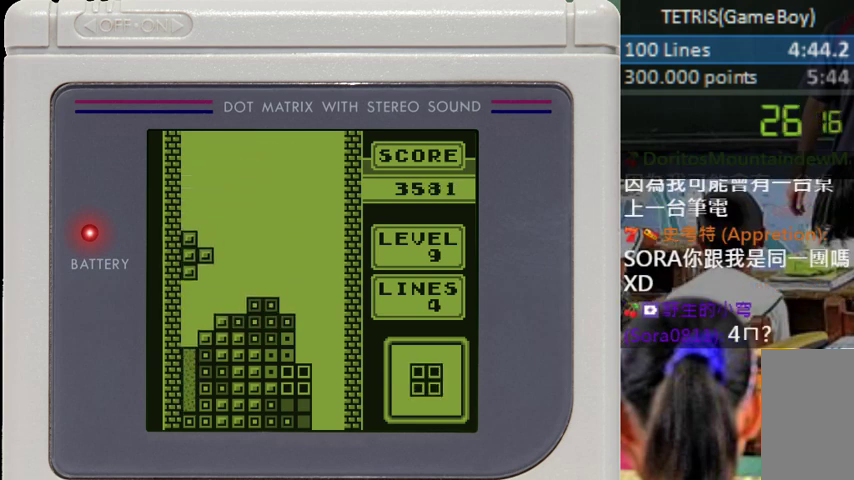
{"buttons": [], "events": [[333, "DPAD_DOWN", "up"], [400, "DPAD_DOWN", "down"], [500, "DPAD_DOWN", "up"]]}
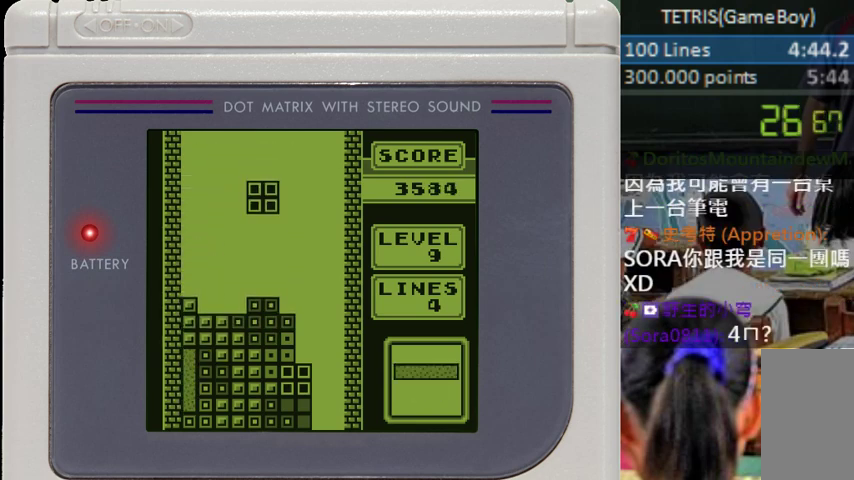
{"buttons": ["DPAD_DOWN"], "events": [[33, "DPAD_LEFT", "down"], [100, "DPAD_LEFT", "up"], [200, "DPAD_LEFT", "down"], [300, "DPAD_DOWN", "down"], [300, "DPAD_LEFT", "up"]]}